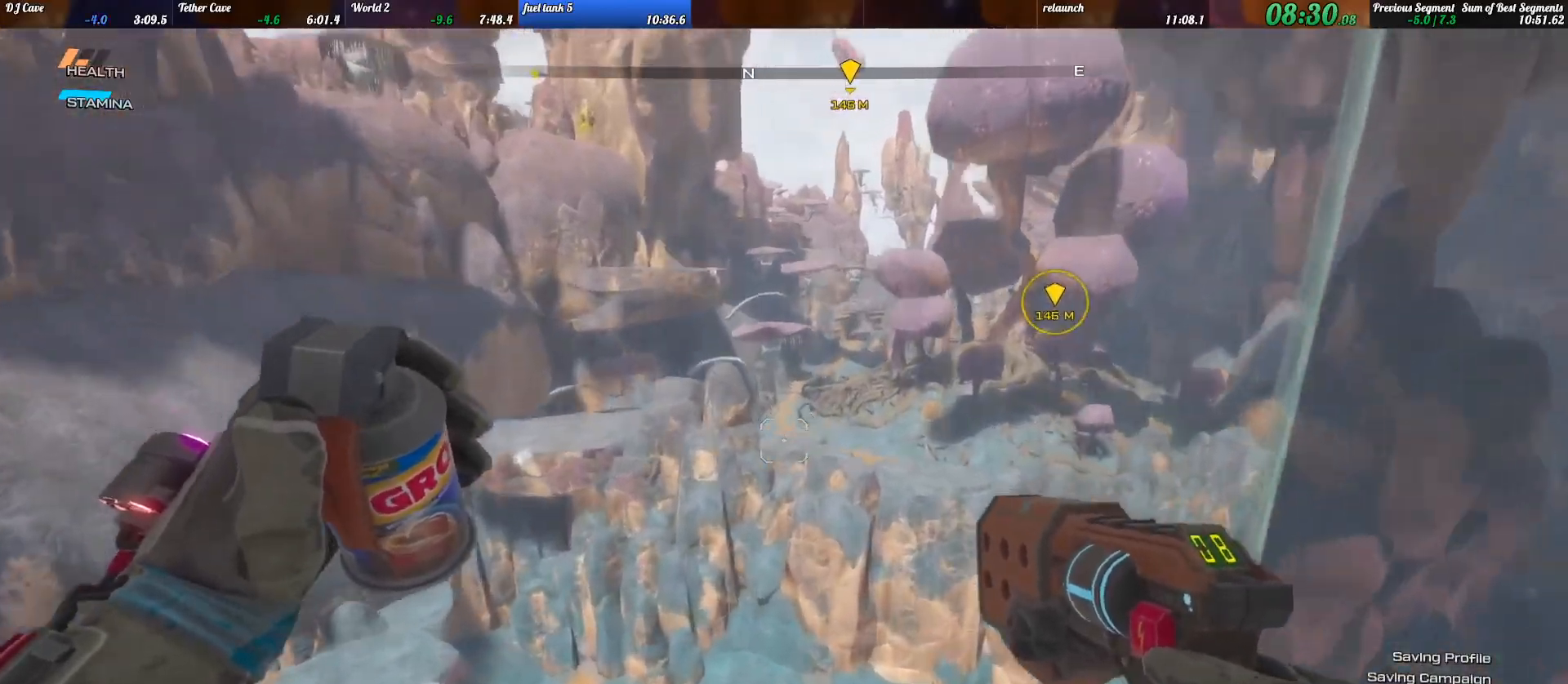
Gameplay with keyboard; each line is a JSON object with the keys held at the frame after it. "events" lists presses ("down") and releases ("up") of ".", "/", "0", "1", "2", "3", "4", "5", "6", "7", "8", "9", "a", "alt_l", "alt_r", "b", "backslash", "backspace", "c", "caps_lock", "comma", "ctrl_l", "ctrl_r", "d", "e", "equals", "escape", "f", "f1", "f10", "f11", "f12", "f2", "f3", "f4", "f5", "f6", "f7", "f8", "f9", "g", "h", "i", "j", "k", "l", "lbracket", "m", "minus", "n", "o", "p", "q", "quote", "r", "rbracket", "return", "s", "semicolon", "shift_l", "shift_r", "space", "super_l", "super_r", "t", "tab", "tilde", "u", "v", "w", "x", "y" and "z" between this image and that frame as [ms after this image, input, new state], when the widget could be followed in between. No other keys are recorded. Mouse input is not recorded.
{"keys": ["space", "w"], "events": [[500, "space", "down"]]}
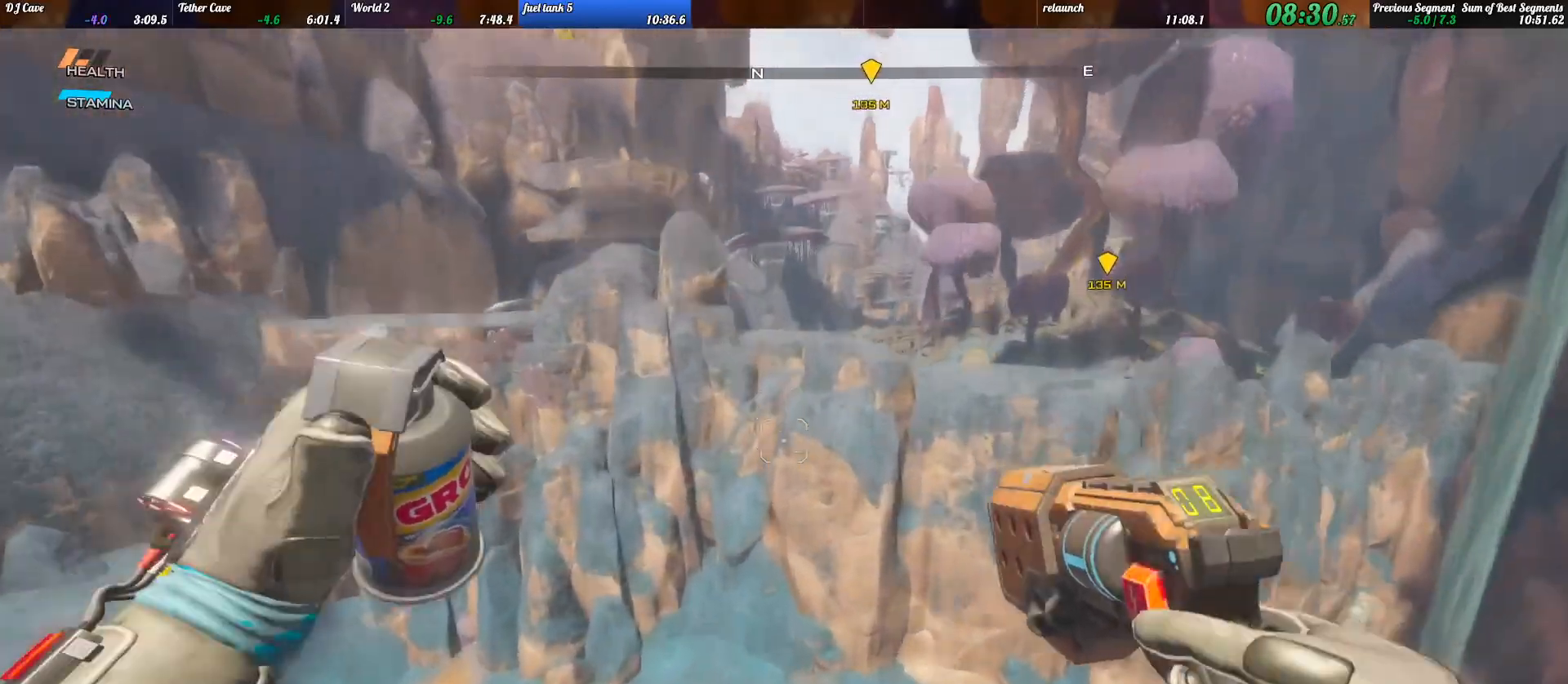
{"keys": [], "events": [[67, "space", "up"], [67, "w", "up"], [200, "s", "down"], [333, "s", "up"]]}
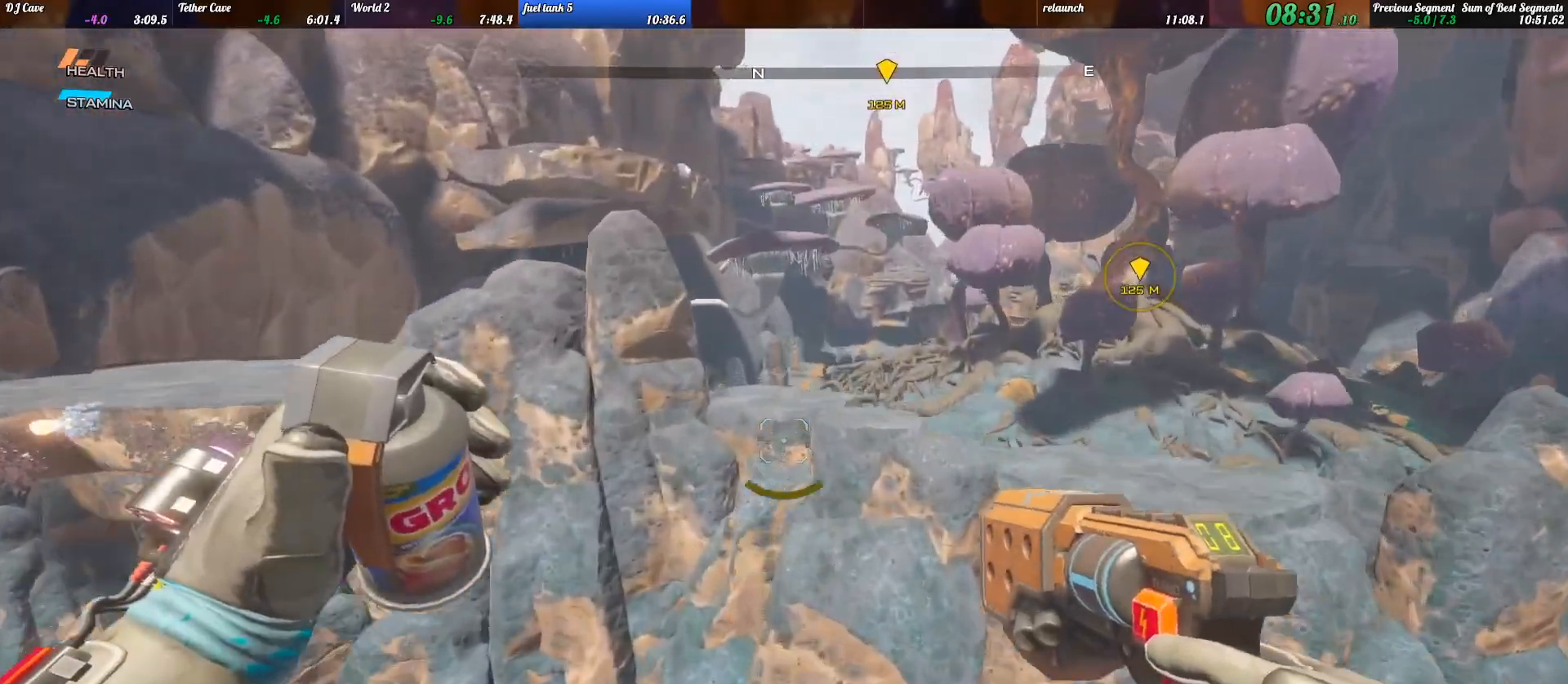
{"keys": ["a"], "events": [[167, "shift_l", "down"], [167, "w", "down"], [333, "w", "up"], [400, "shift_l", "up"], [500, "a", "down"]]}
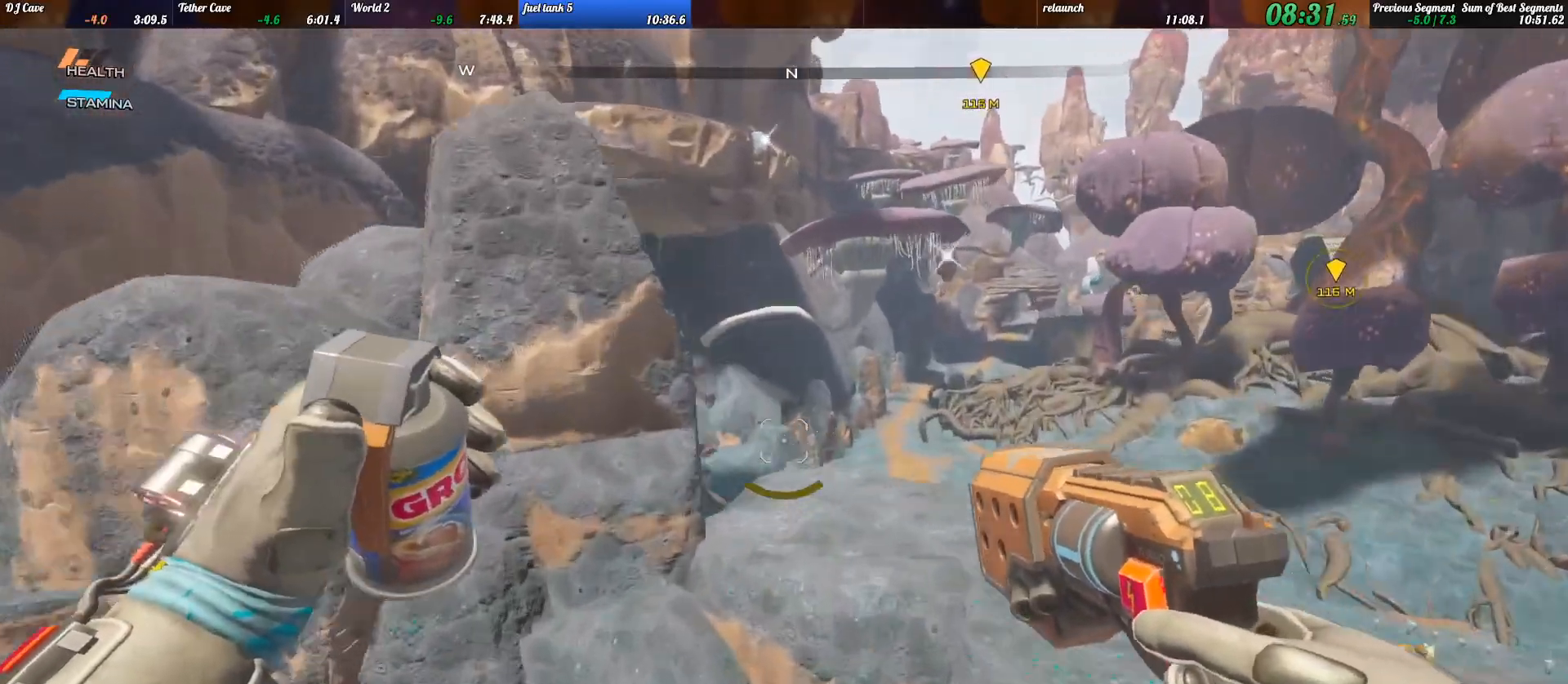
{"keys": ["shift_l", "w"], "events": [[200, "w", "down"], [233, "a", "up"], [300, "shift_l", "down"]]}
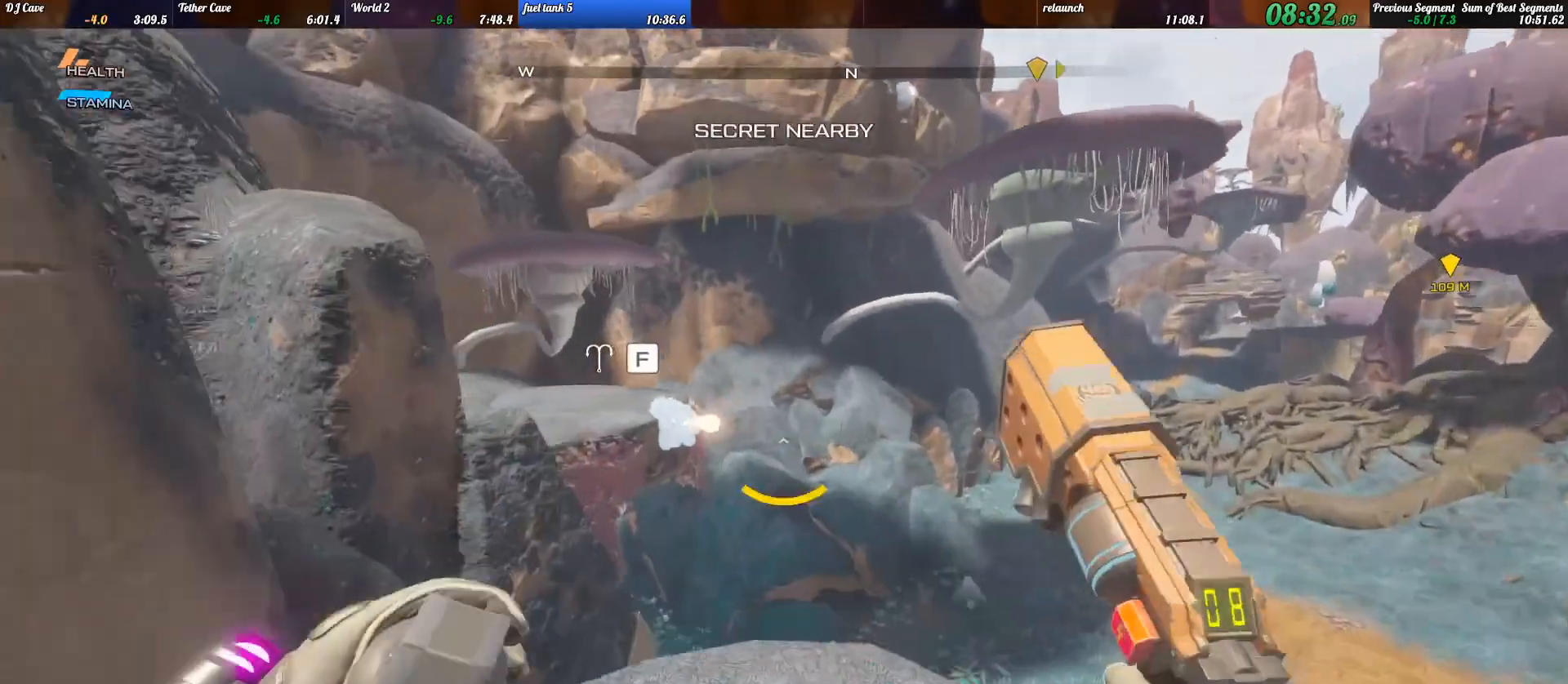
{"keys": ["w"], "events": [[67, "shift_l", "up"], [100, "a", "down"], [300, "a", "up"], [400, "a", "down"], [467, "a", "up"]]}
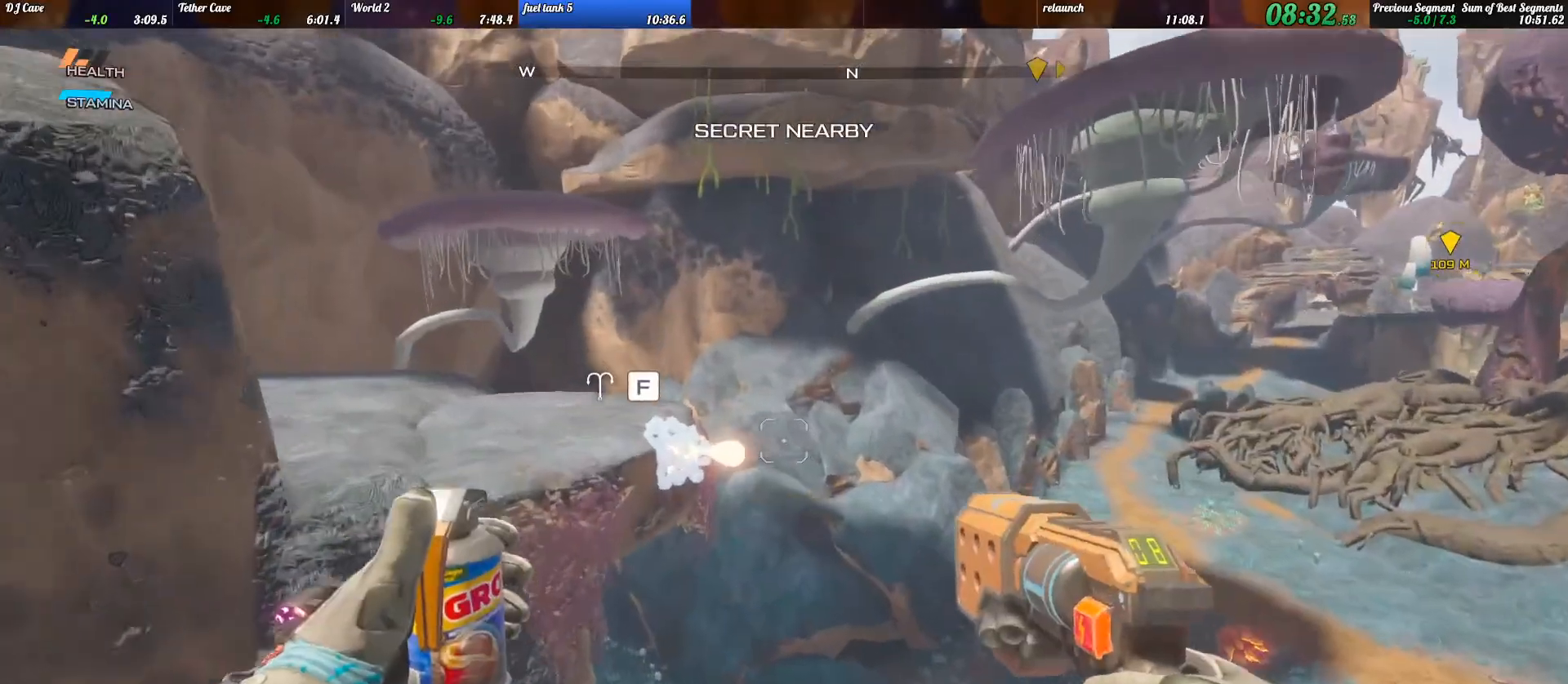
{"keys": [], "events": [[200, "w", "up"], [367, "f", "down"], [467, "f", "up"]]}
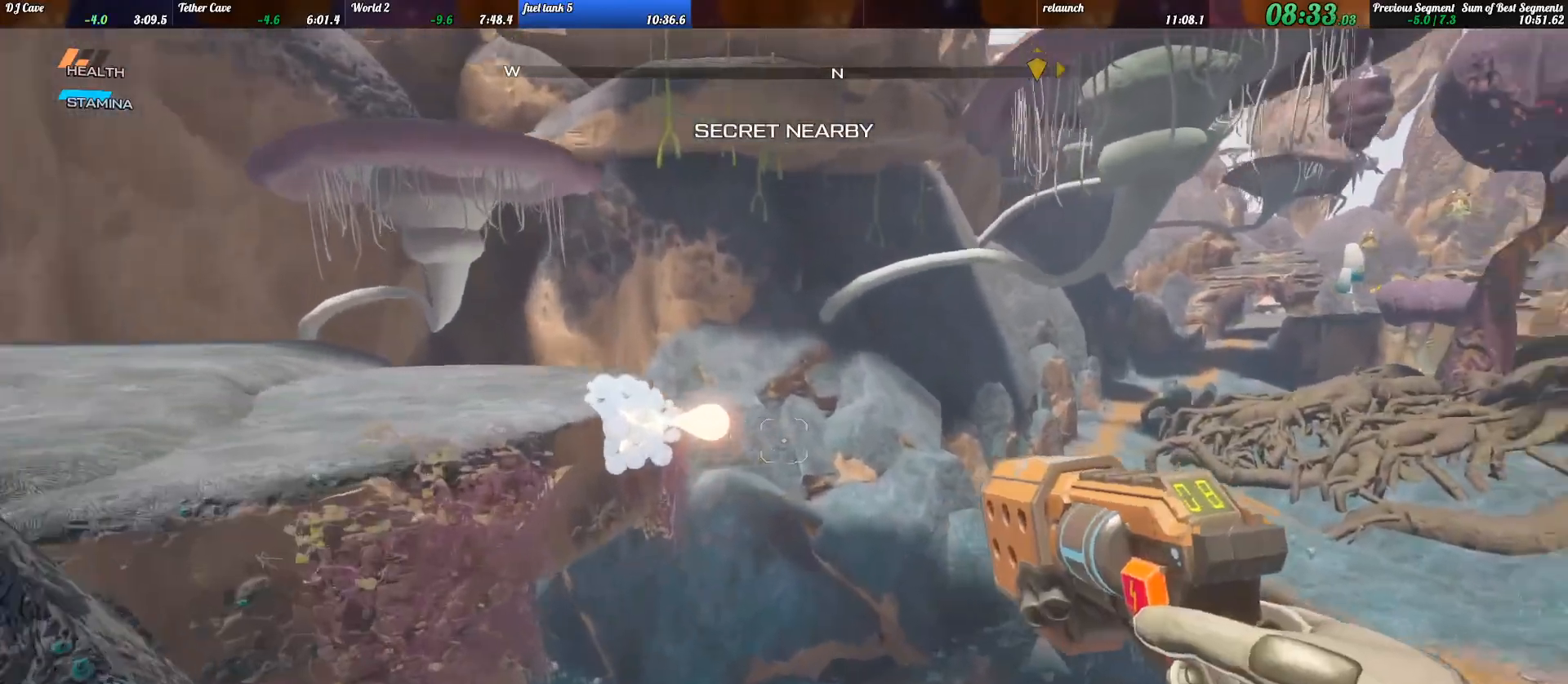
{"keys": ["d"], "events": [[33, "d", "down"], [33, "w", "down"], [333, "space", "down"], [433, "space", "up"], [467, "w", "up"]]}
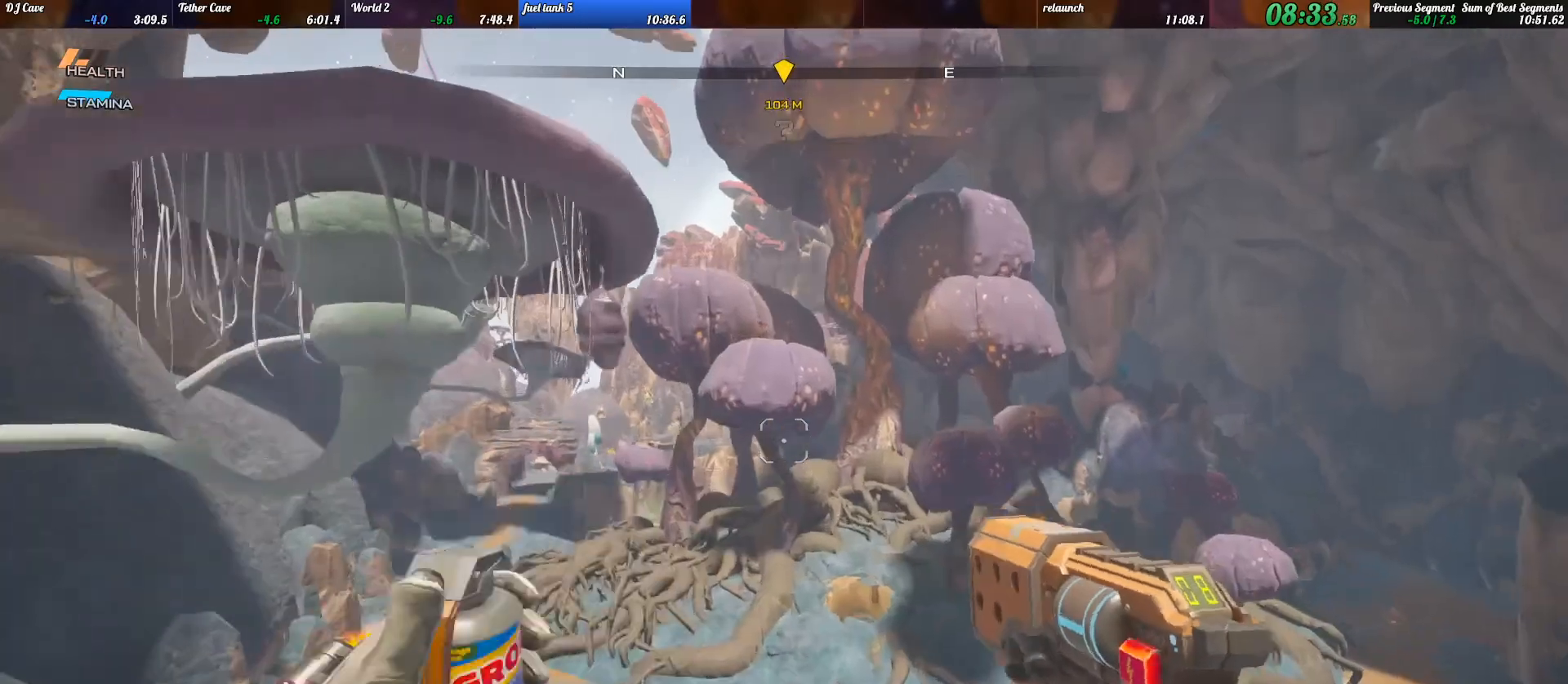
{"keys": ["w"], "events": [[400, "w", "down"], [467, "d", "up"]]}
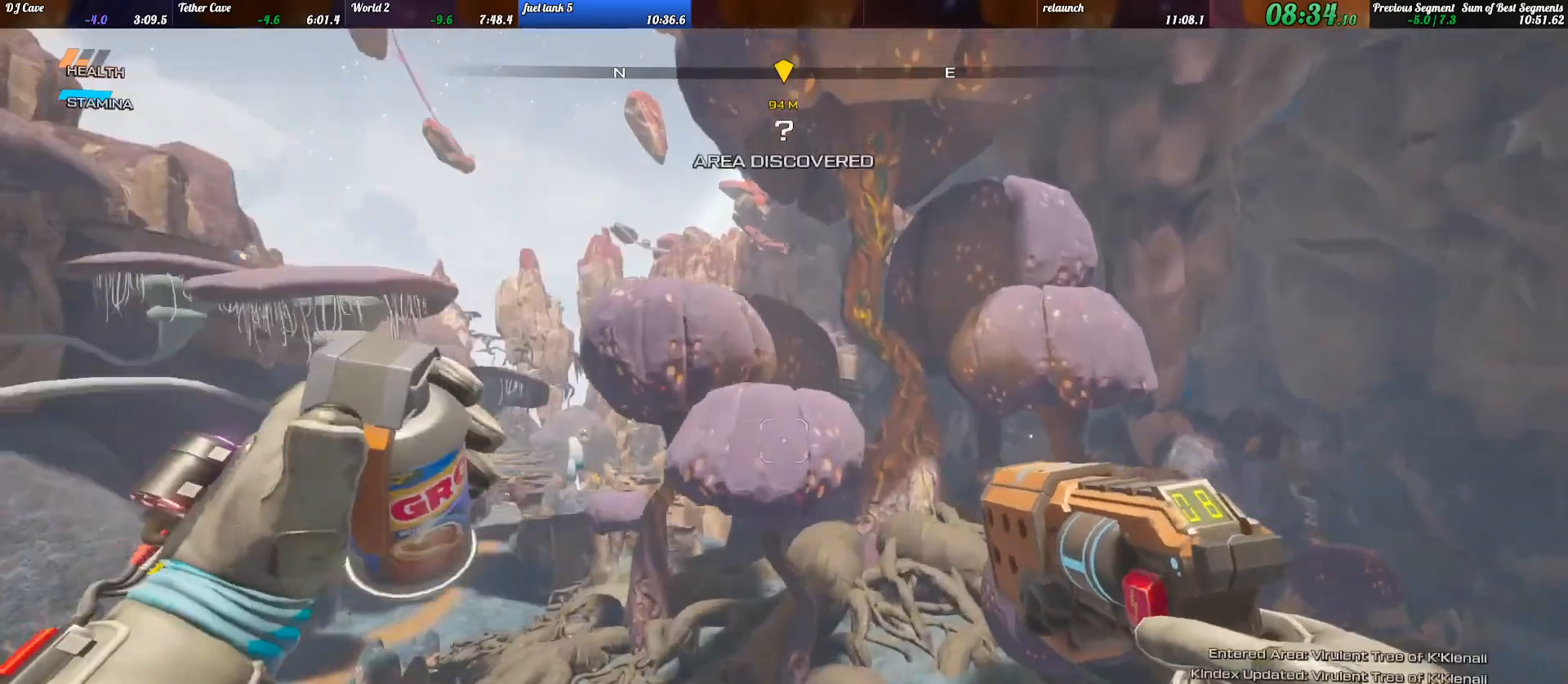
{"keys": ["space", "w"], "events": [[67, "a", "down"], [233, "a", "up"], [467, "space", "down"]]}
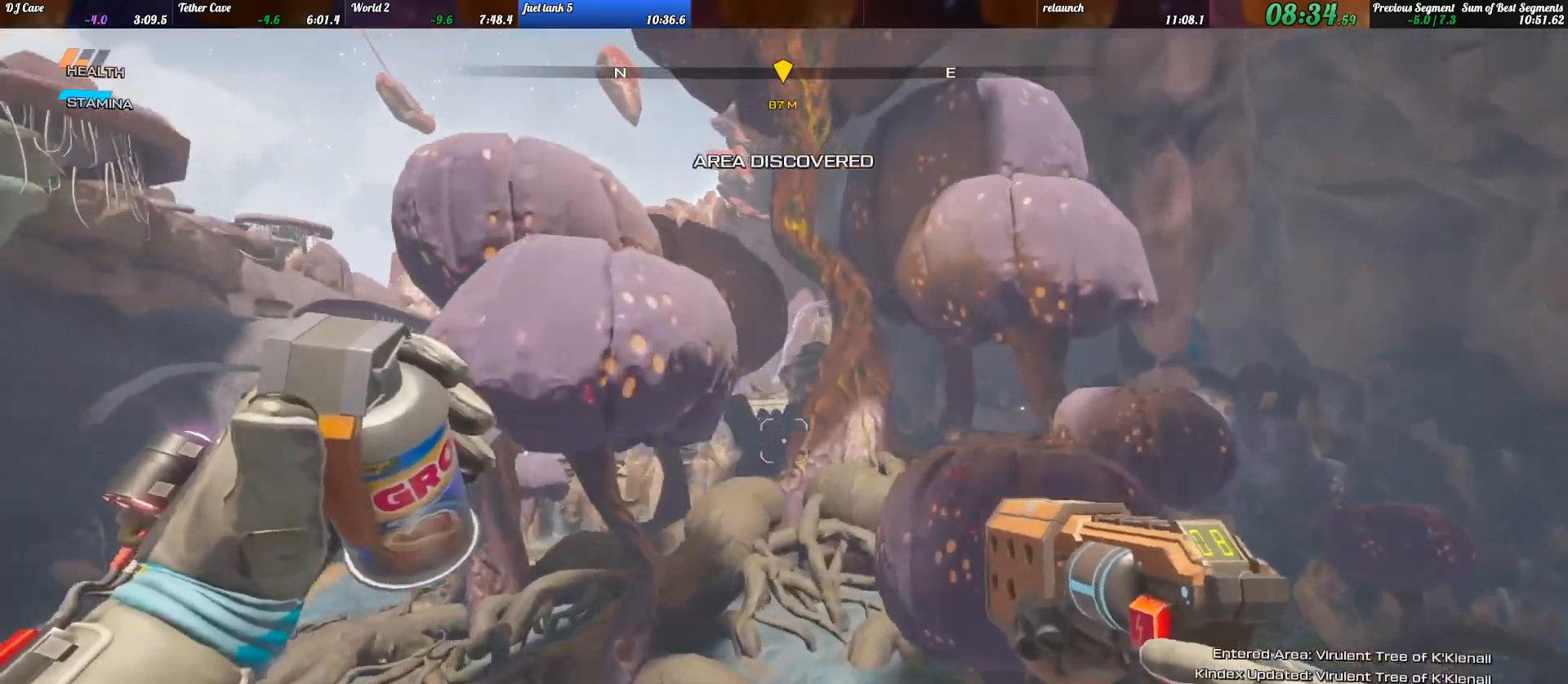
{"keys": ["a", "w"], "events": [[67, "space", "up"], [133, "a", "down"], [367, "a", "up"], [500, "a", "down"]]}
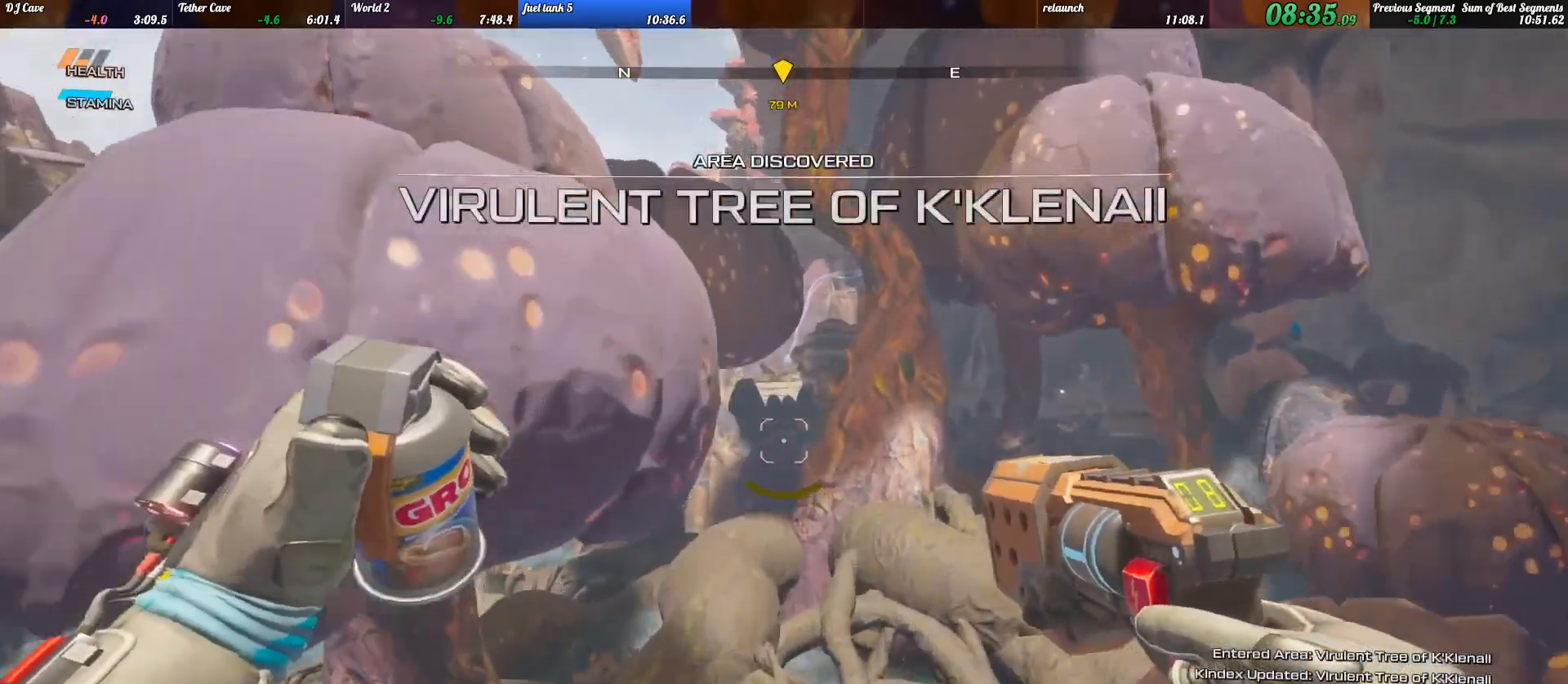
{"keys": ["a", "shift_l", "w"], "events": [[200, "a", "up"], [400, "shift_l", "down"], [433, "a", "down"]]}
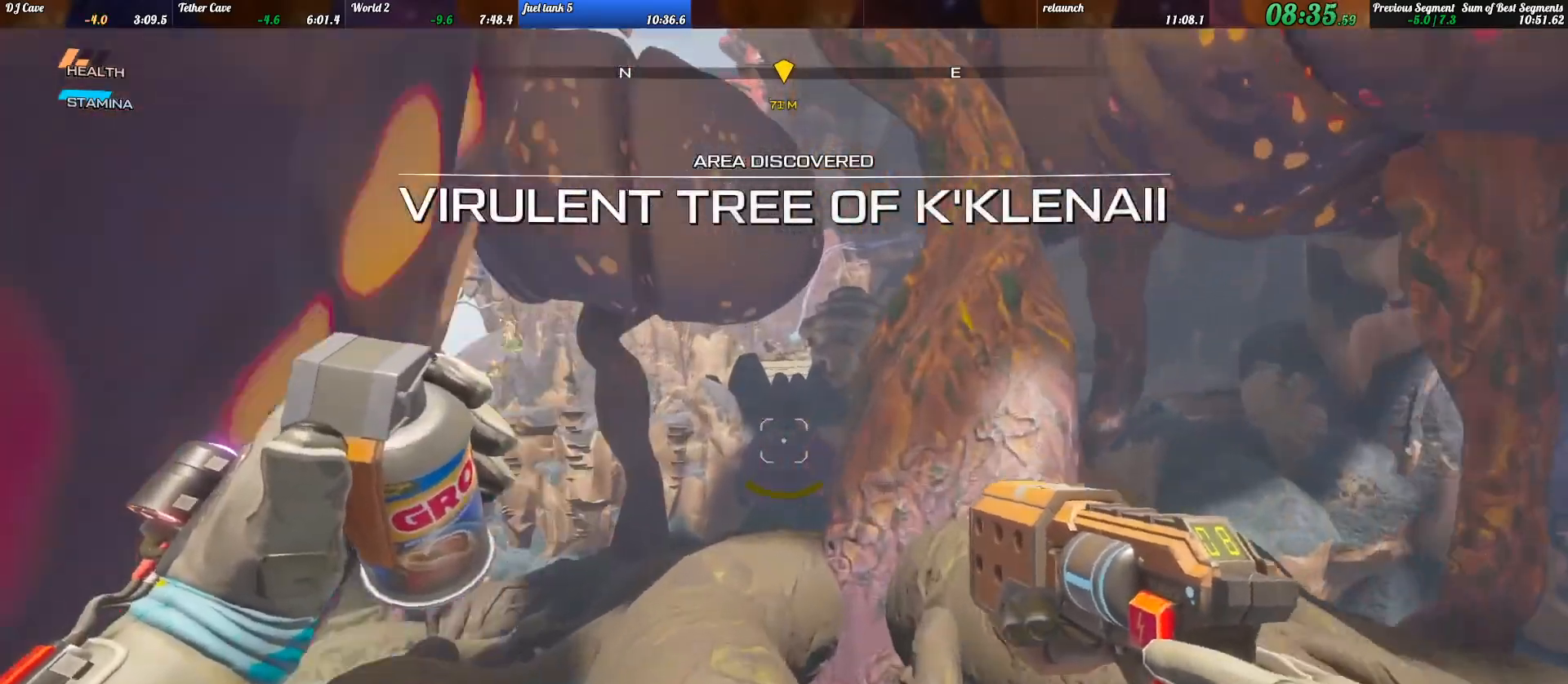
{"keys": ["shift_l", "w"], "events": [[167, "a", "up"], [367, "space", "down"], [400, "space", "up"]]}
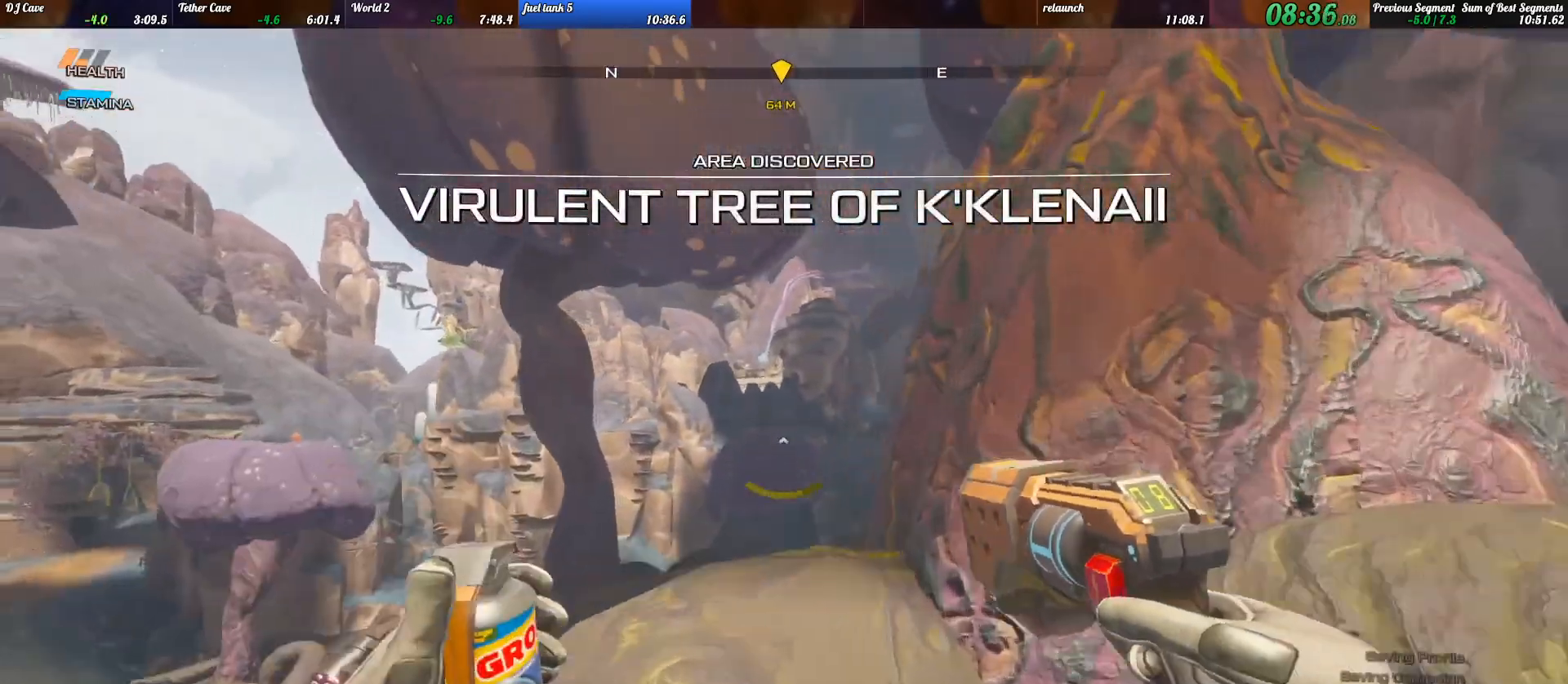
{"keys": ["shift_l", "w"], "events": []}
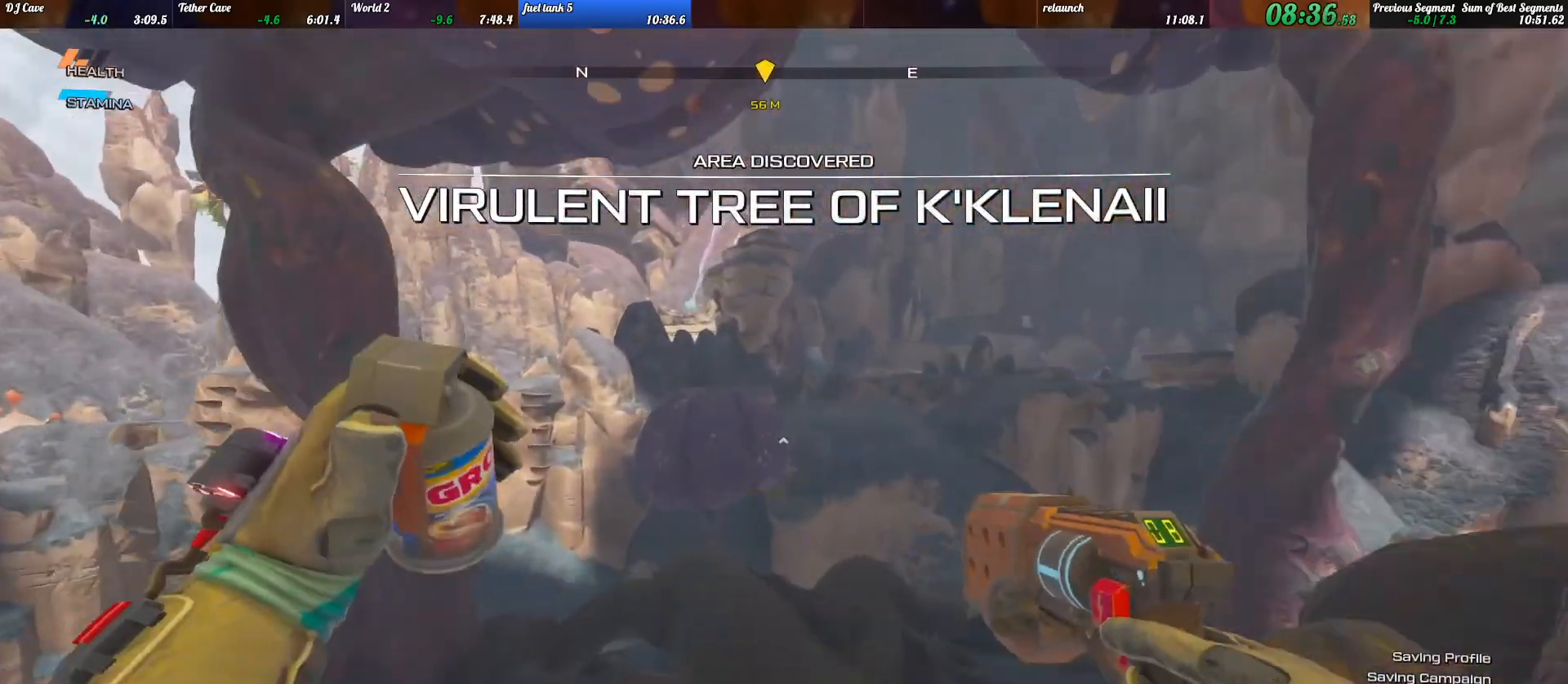
{"keys": ["shift_l", "space", "w"], "events": [[467, "space", "down"]]}
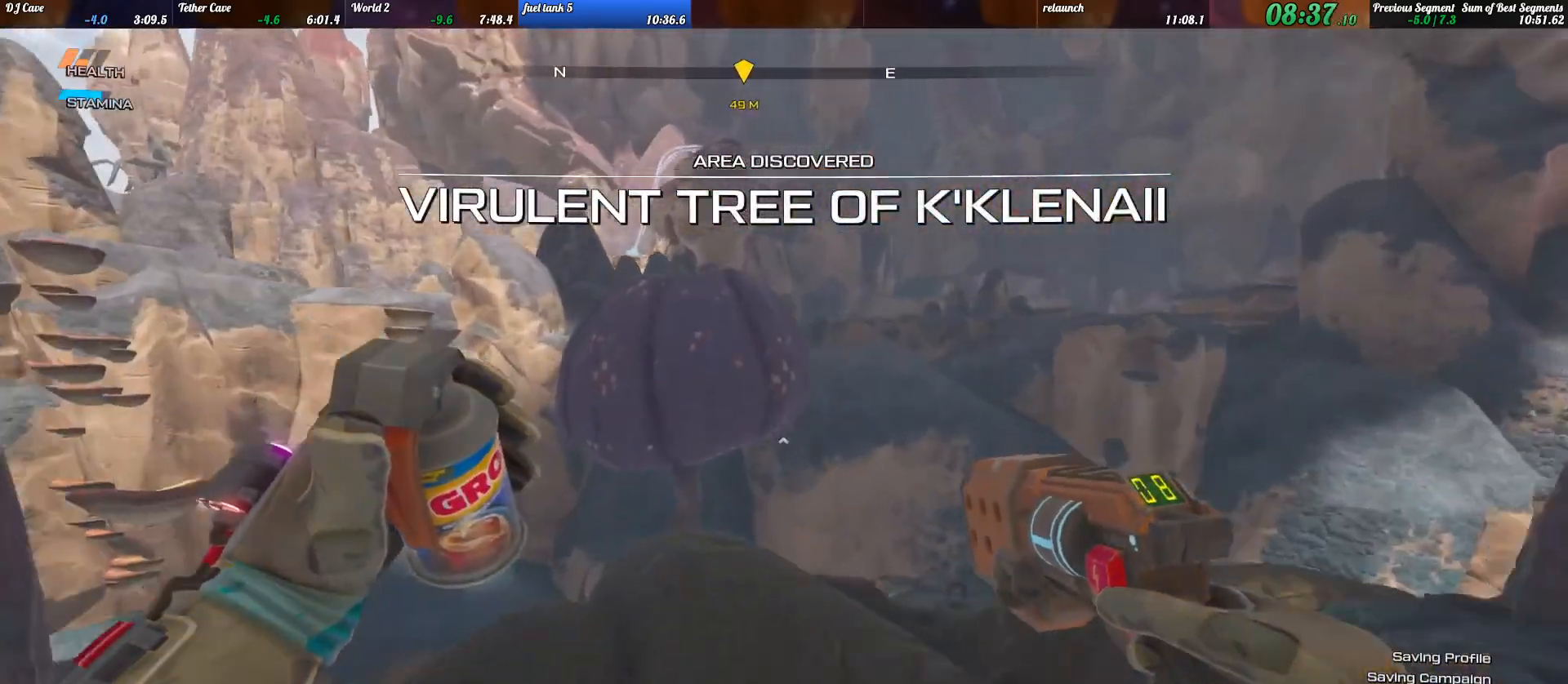
{"keys": ["d", "shift_l", "w"], "events": [[67, "d", "down"], [133, "space", "up"]]}
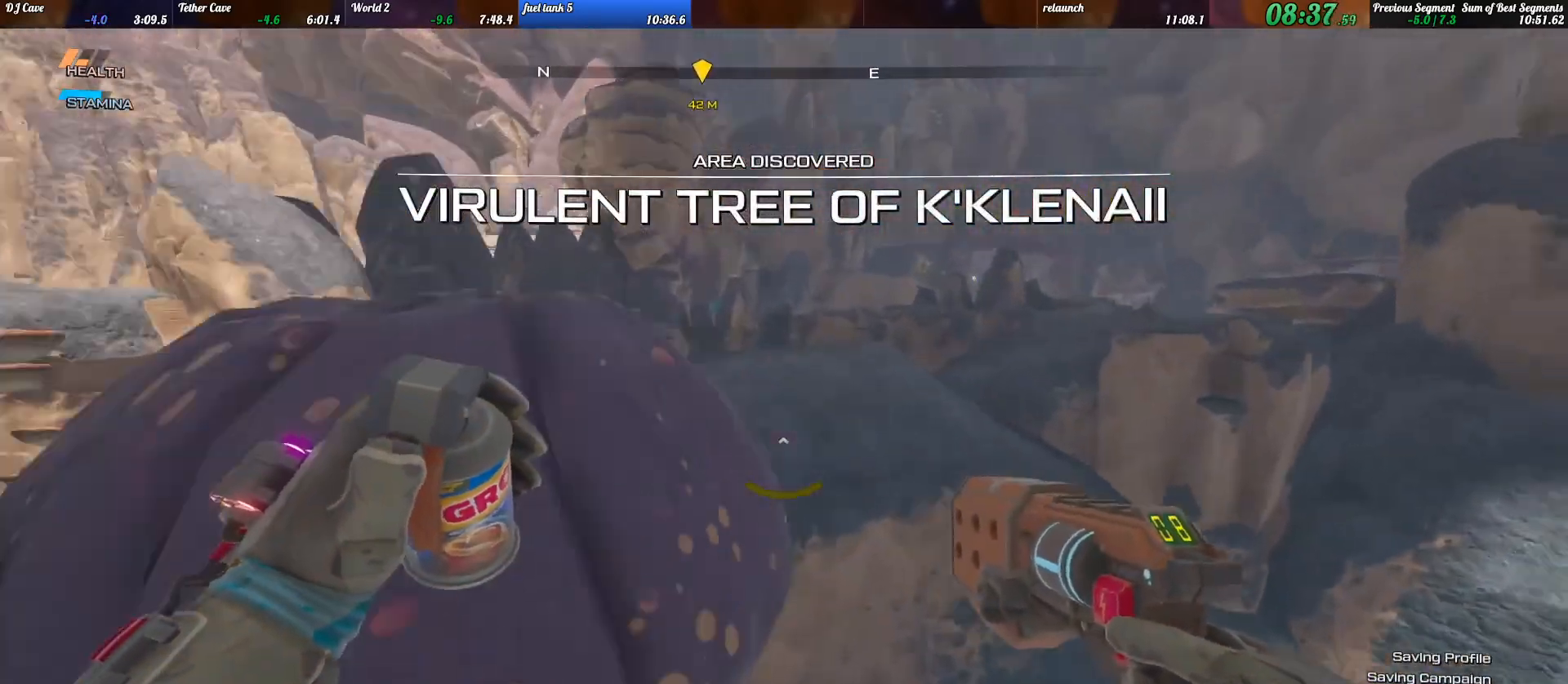
{"keys": ["shift_l", "w"], "events": [[167, "d", "up"]]}
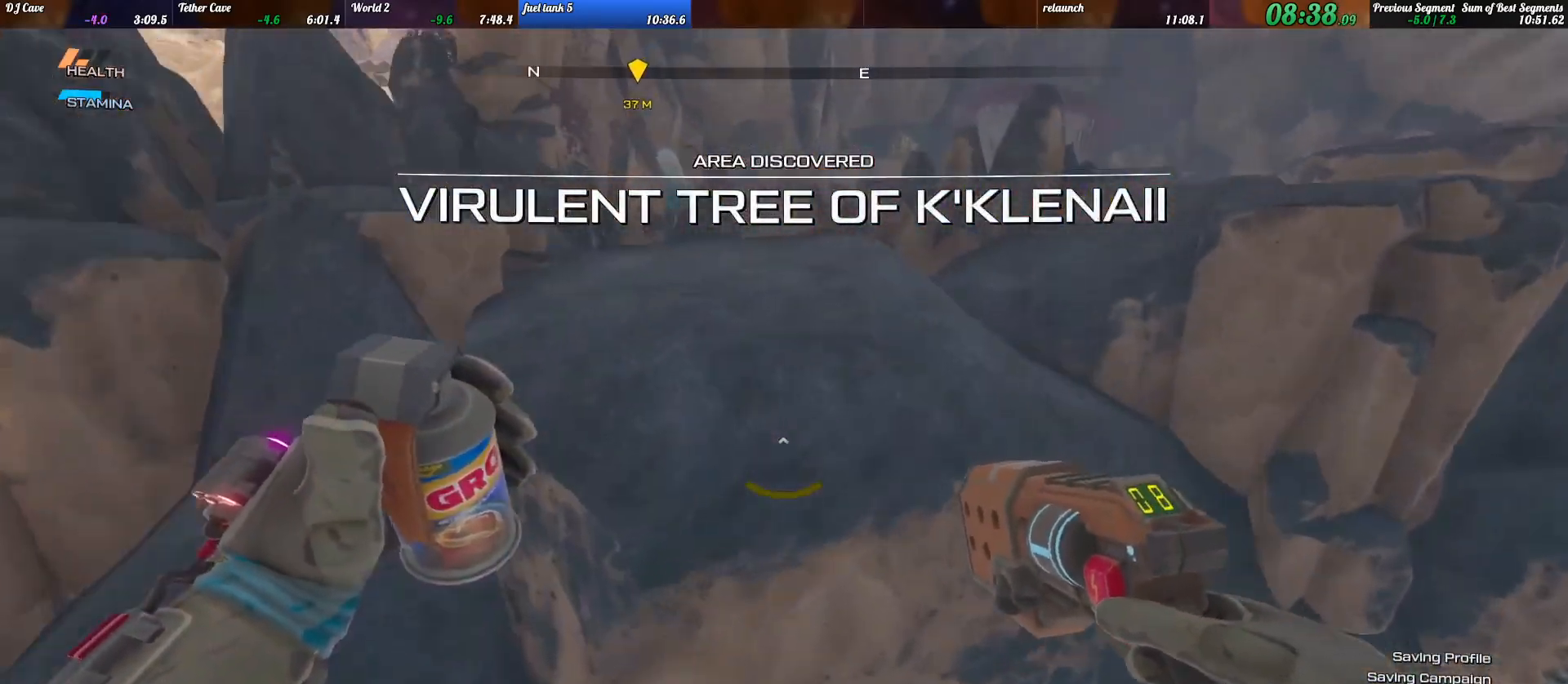
{"keys": ["d", "q"], "events": [[200, "shift_l", "up"], [233, "d", "down"], [233, "w", "up"], [400, "q", "down"]]}
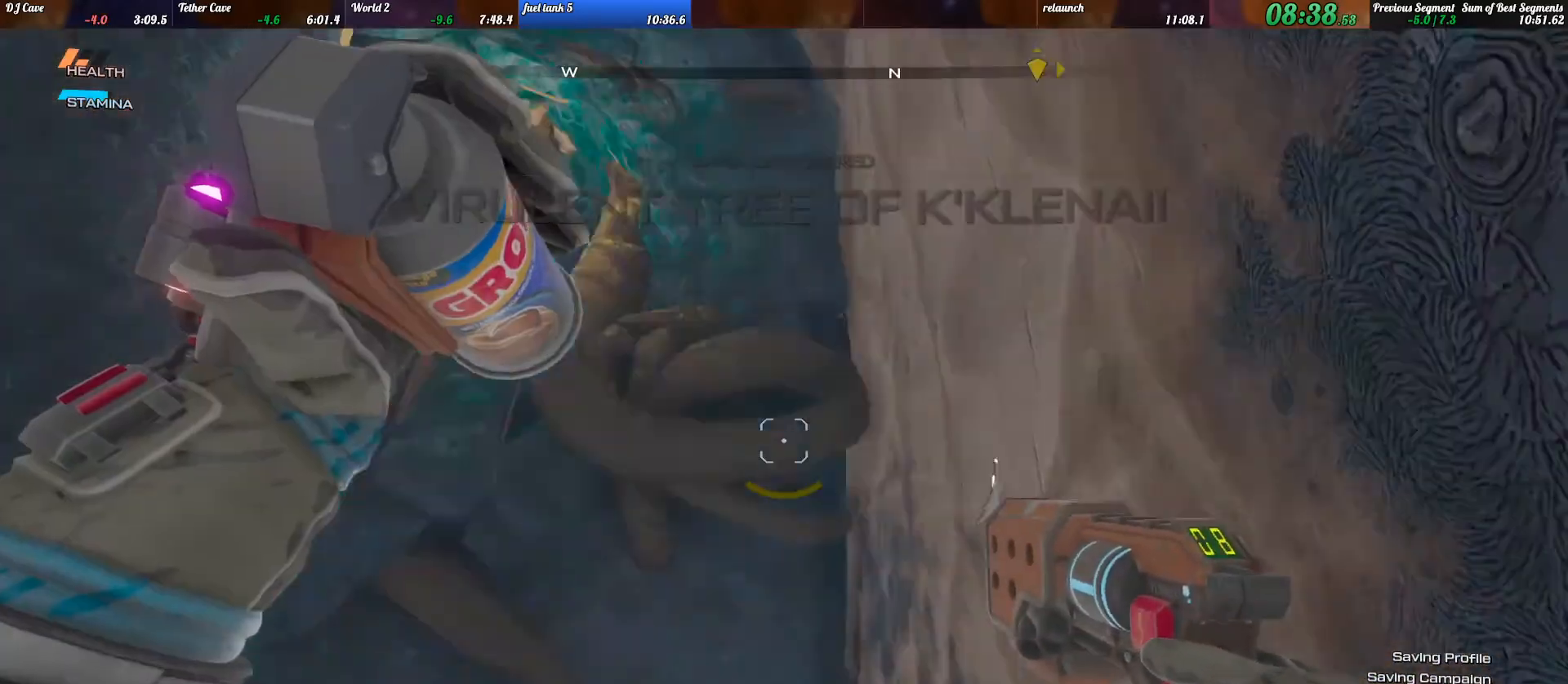
{"keys": ["d", "w"], "events": [[133, "q", "up"], [233, "space", "down"], [300, "space", "up"], [467, "w", "down"]]}
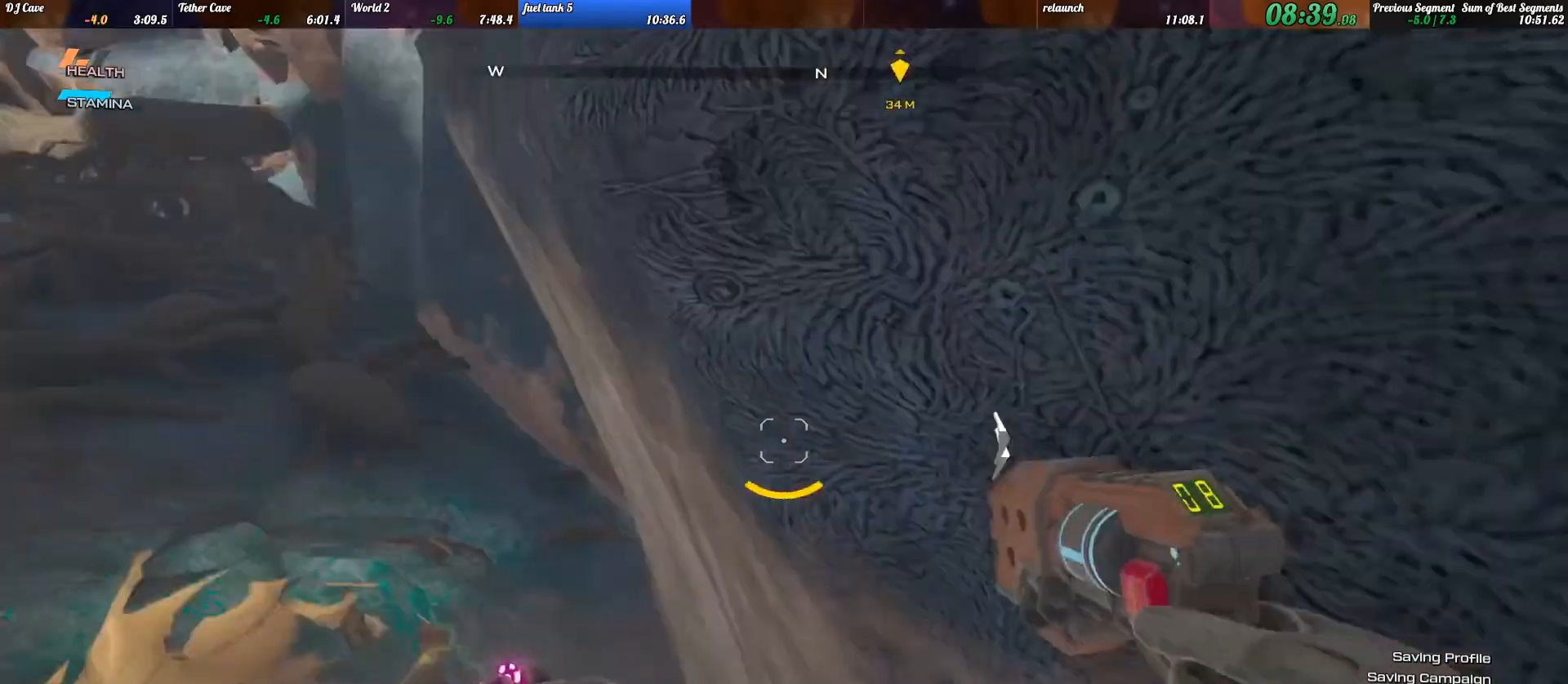
{"keys": ["d", "shift_l", "w"], "events": [[67, "space", "down"], [167, "space", "up"], [433, "shift_l", "down"]]}
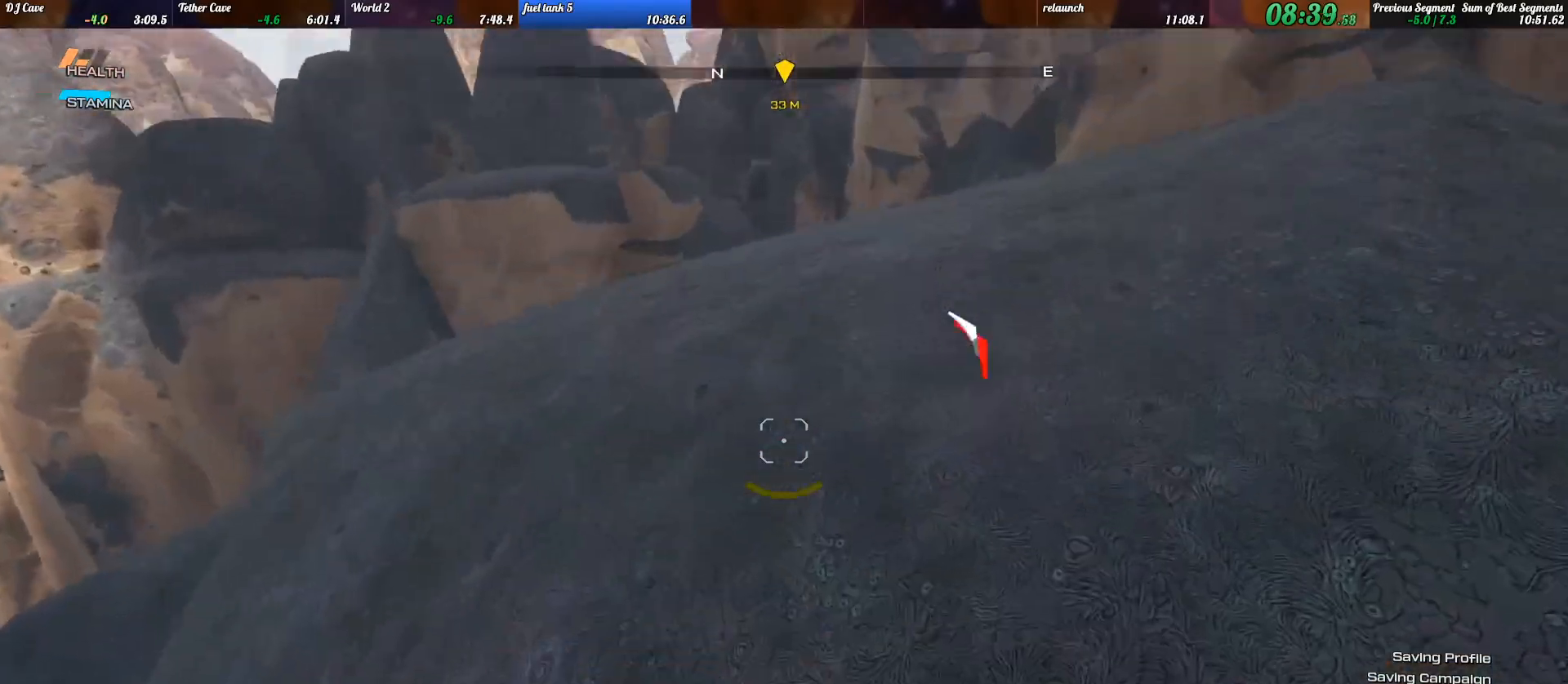
{"keys": ["d", "shift_l", "w"], "events": [[100, "d", "up"], [500, "d", "down"]]}
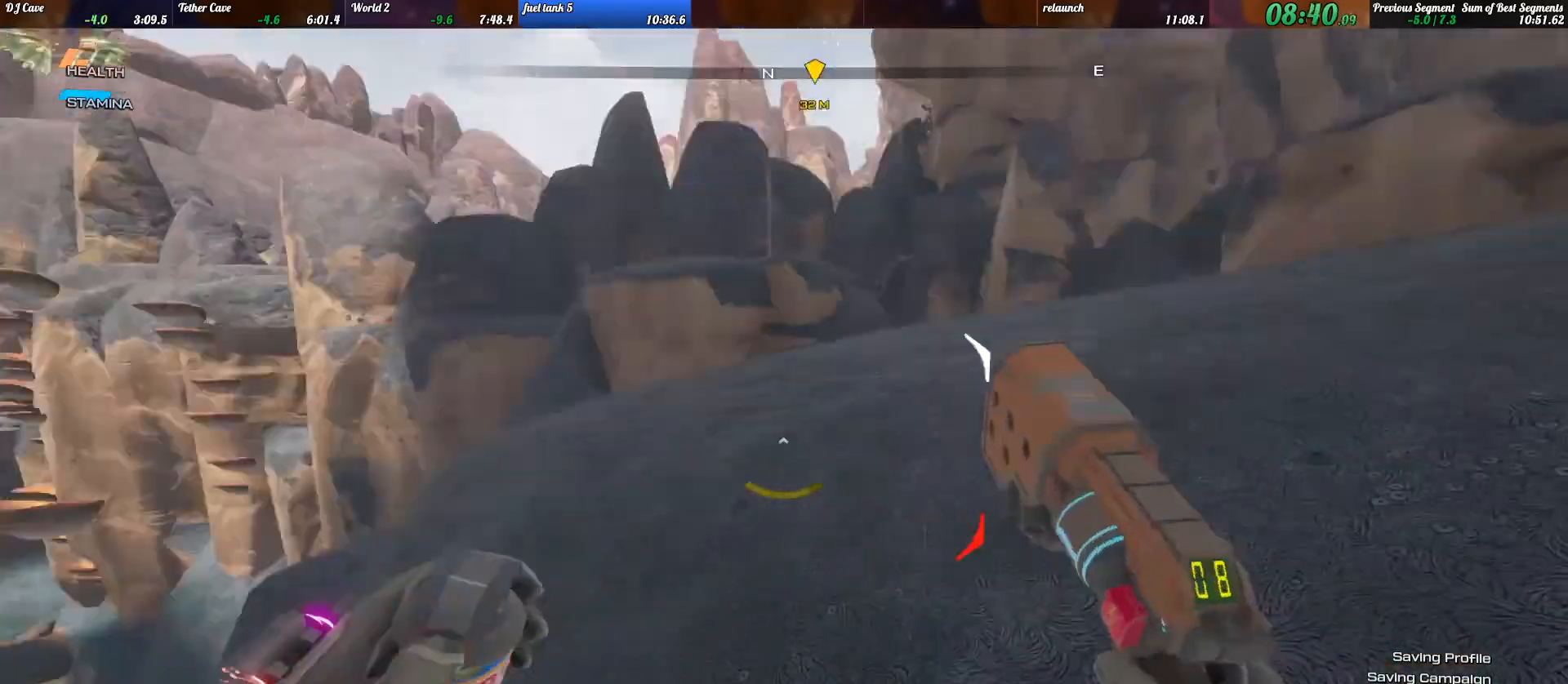
{"keys": ["shift_l", "w"], "events": [[133, "shift_l", "up"], [133, "w", "up"], [367, "w", "down"], [400, "shift_l", "down"], [500, "d", "up"]]}
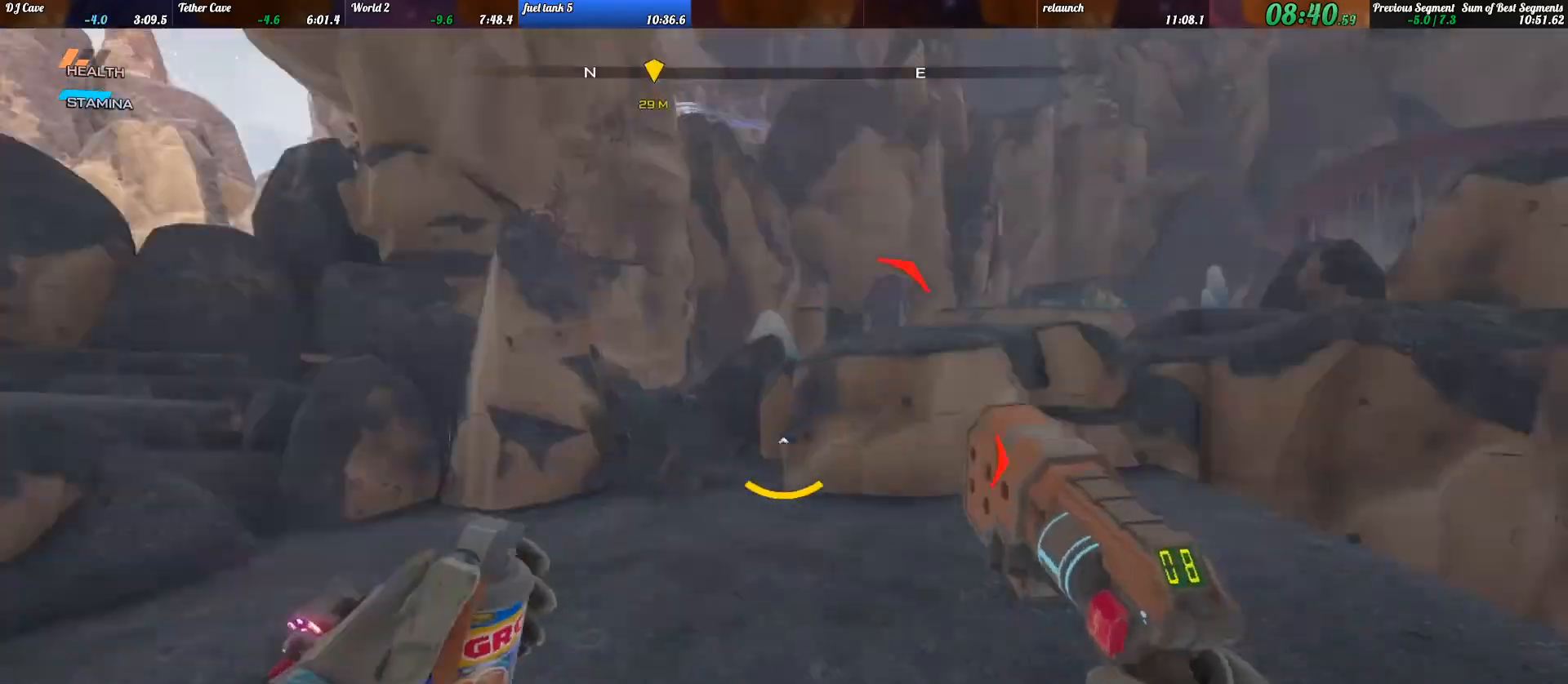
{"keys": ["shift_l", "space", "w"], "events": [[167, "space", "down"], [233, "space", "up"], [467, "space", "down"]]}
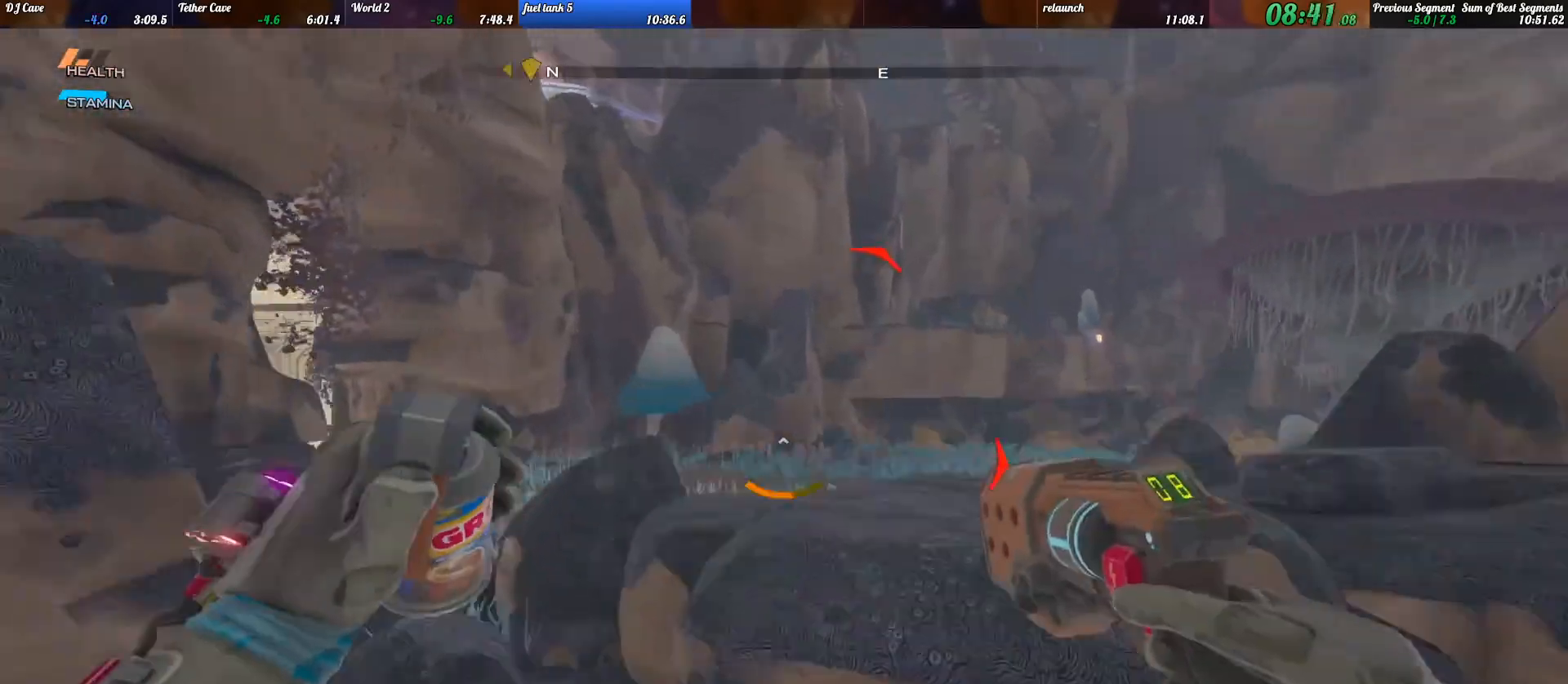
{"keys": ["w"], "events": [[33, "a", "down"], [67, "space", "up"], [167, "shift_l", "up"], [433, "a", "up"]]}
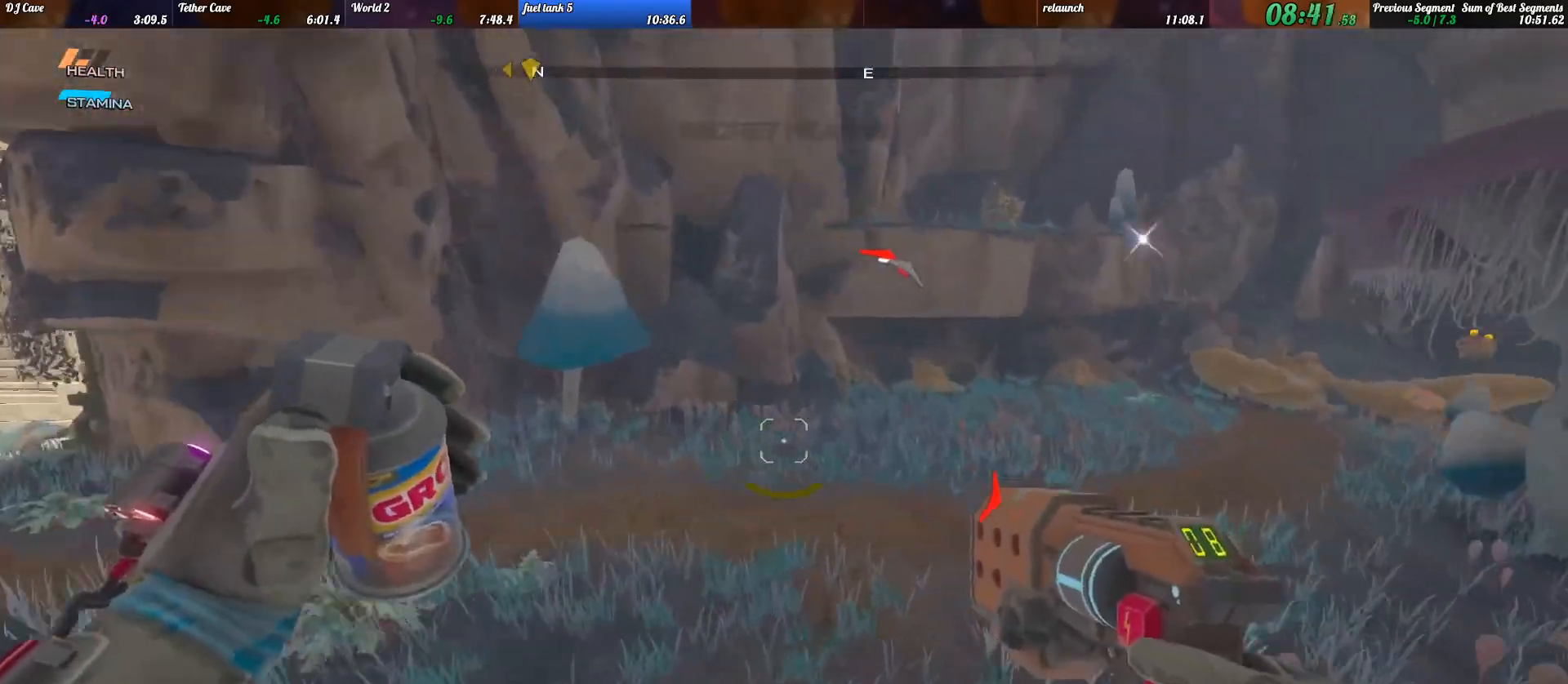
{"keys": ["a"], "events": [[100, "a", "down"], [233, "w", "up"]]}
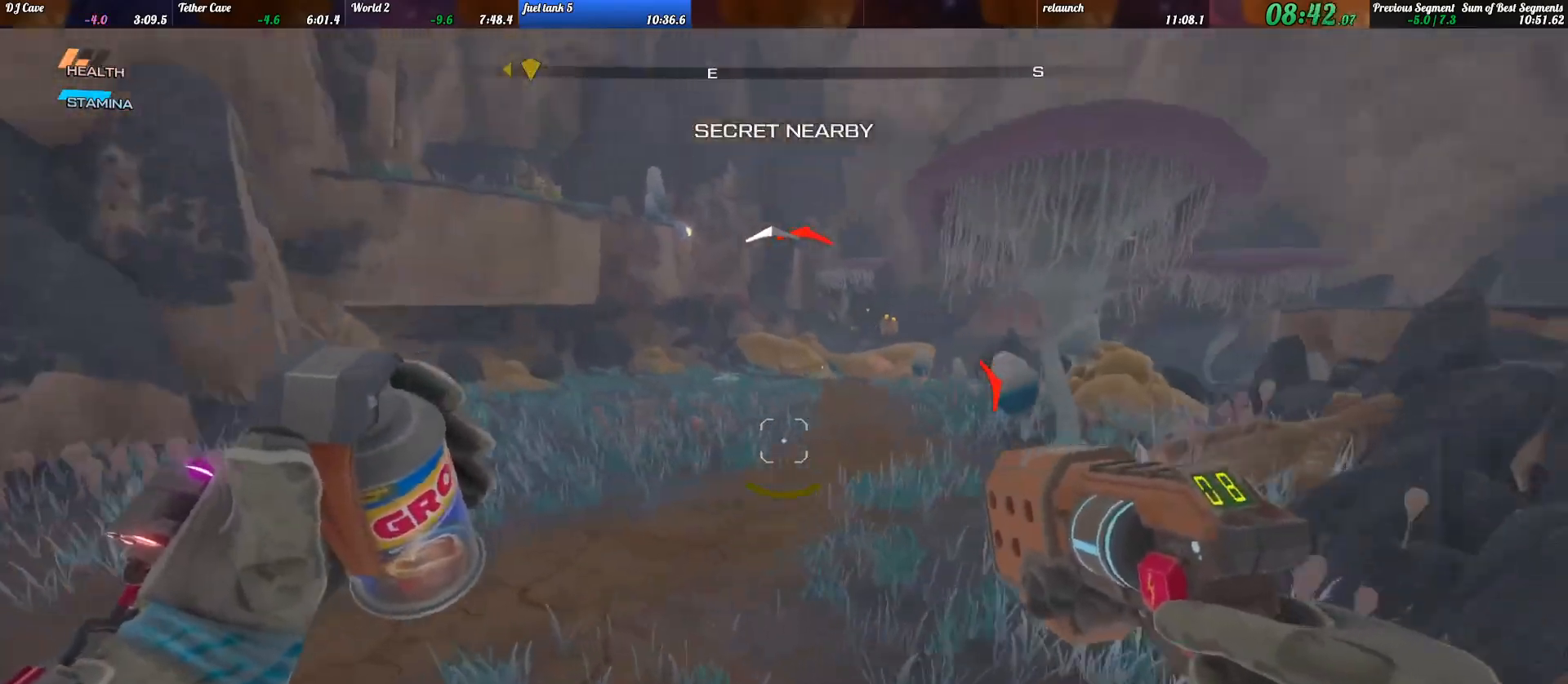
{"keys": ["a"], "events": []}
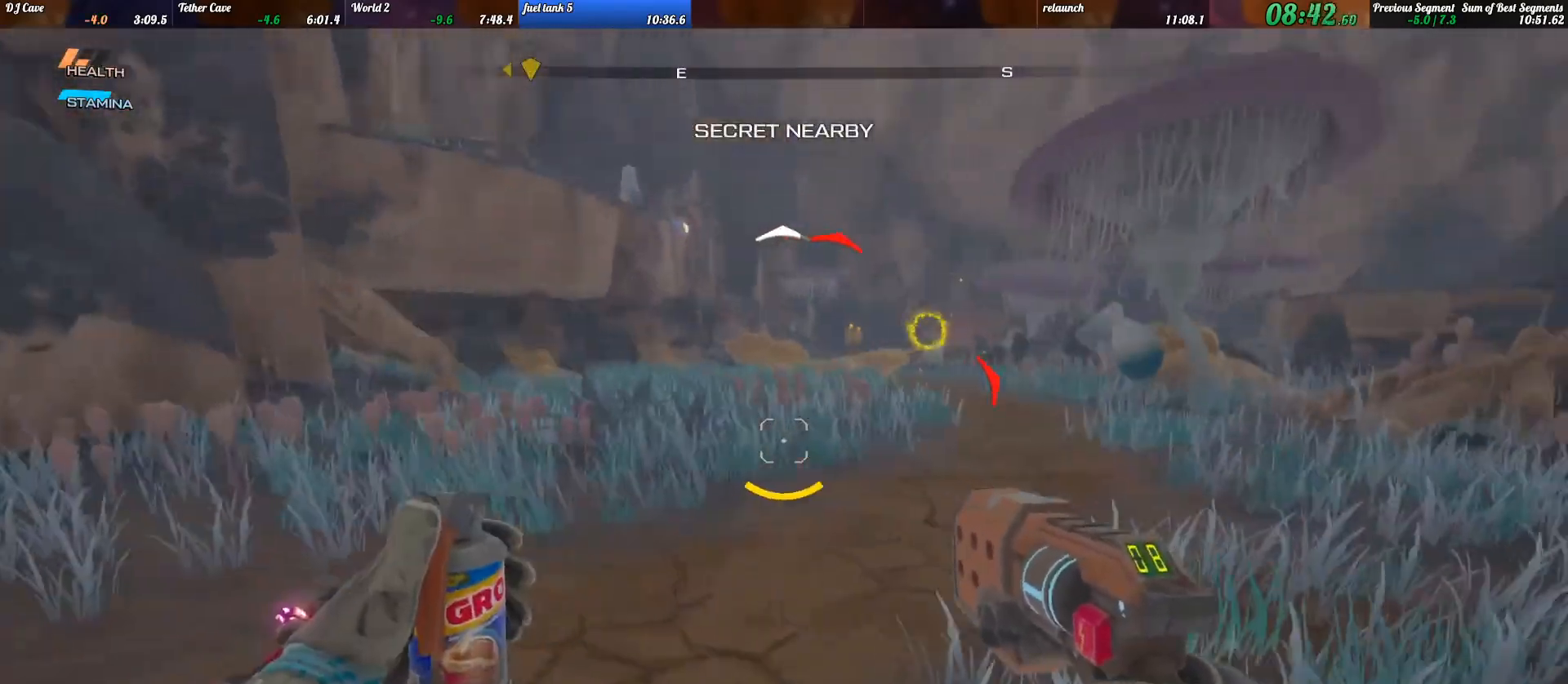
{"keys": ["a", "shift_l", "w"], "events": [[233, "shift_l", "down"], [233, "w", "down"]]}
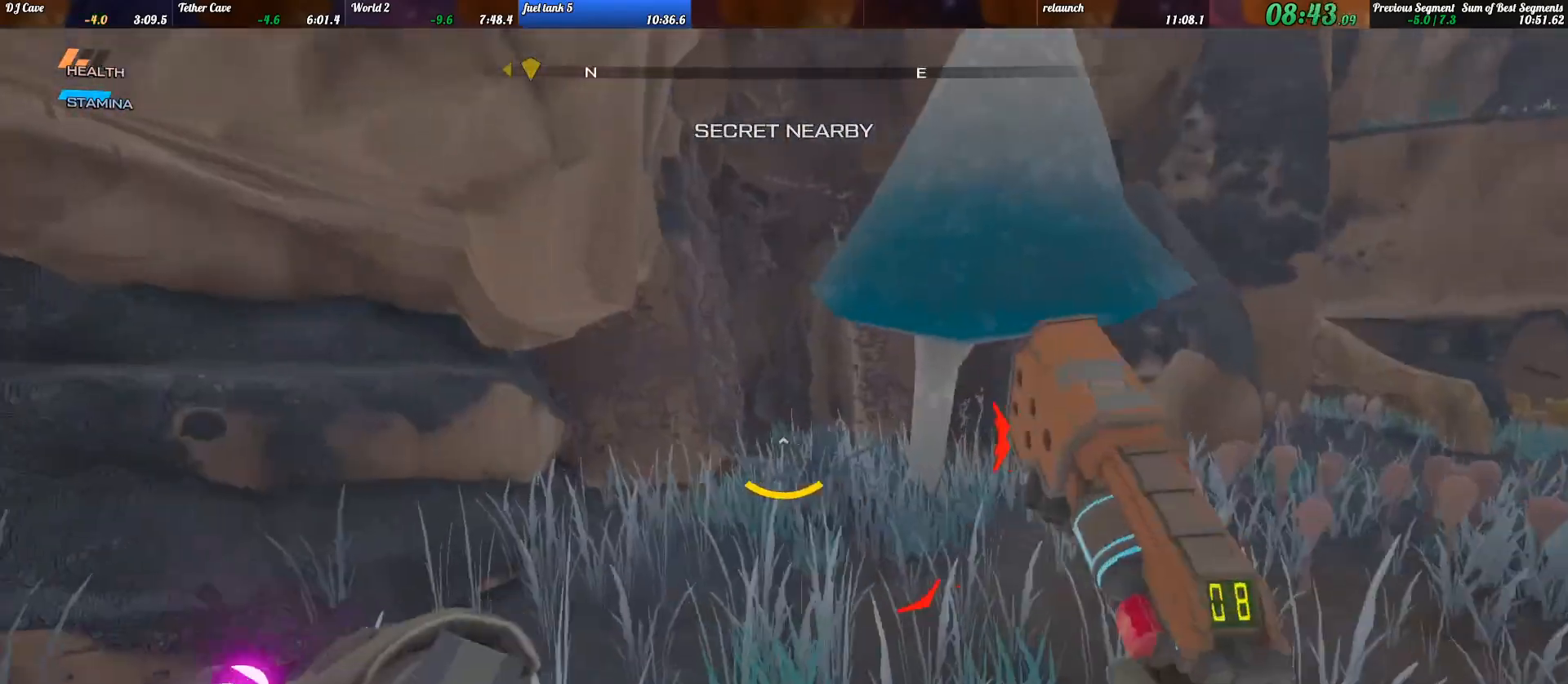
{"keys": ["a"], "events": [[33, "a", "up"], [333, "a", "down"], [333, "shift_l", "up"], [367, "w", "up"]]}
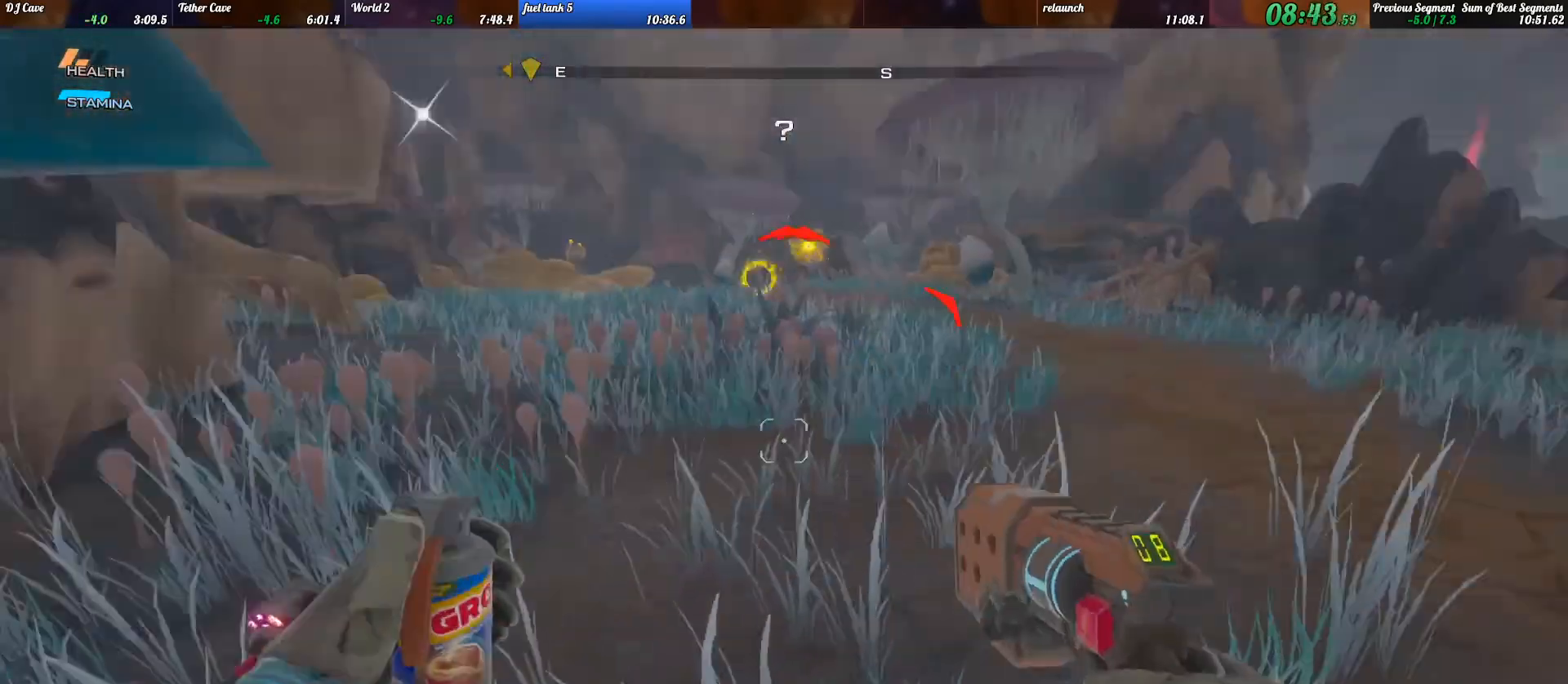
{"keys": ["shift_l", "w"], "events": [[133, "w", "down"], [167, "shift_l", "down"], [267, "a", "up"], [333, "a", "down"], [400, "a", "up"]]}
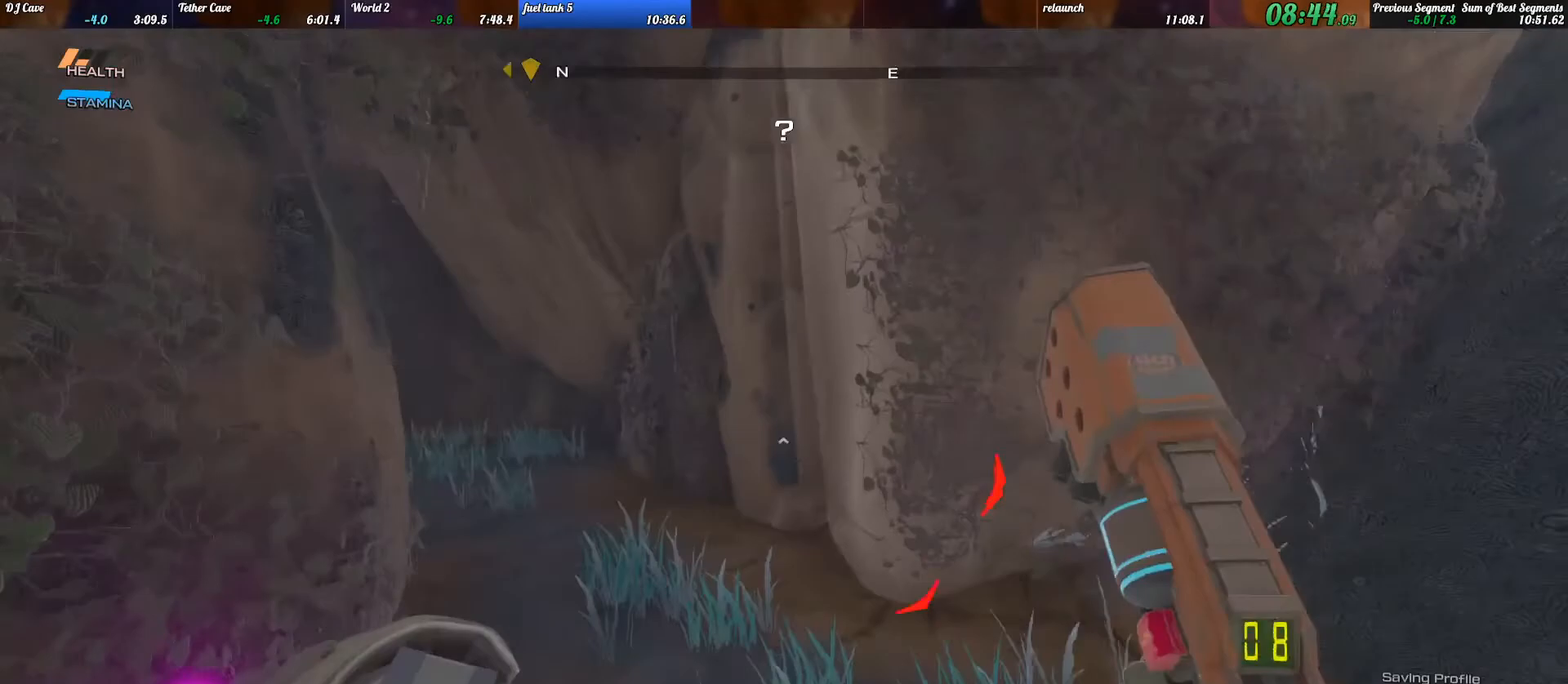
{"keys": ["d", "w"], "events": [[400, "d", "down"], [500, "shift_l", "up"]]}
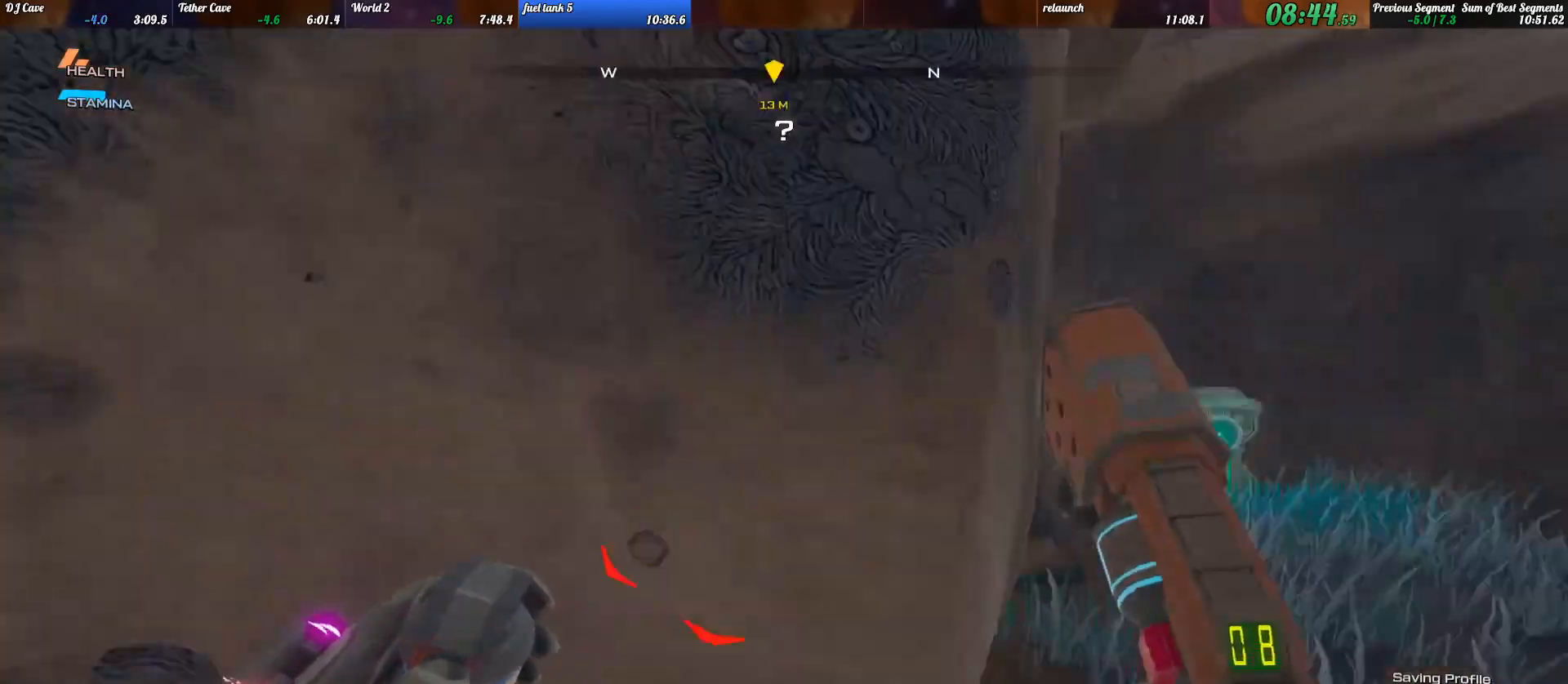
{"keys": ["shift_l", "w"], "events": [[33, "w", "up"], [200, "w", "down"], [267, "shift_l", "down"], [300, "d", "up"]]}
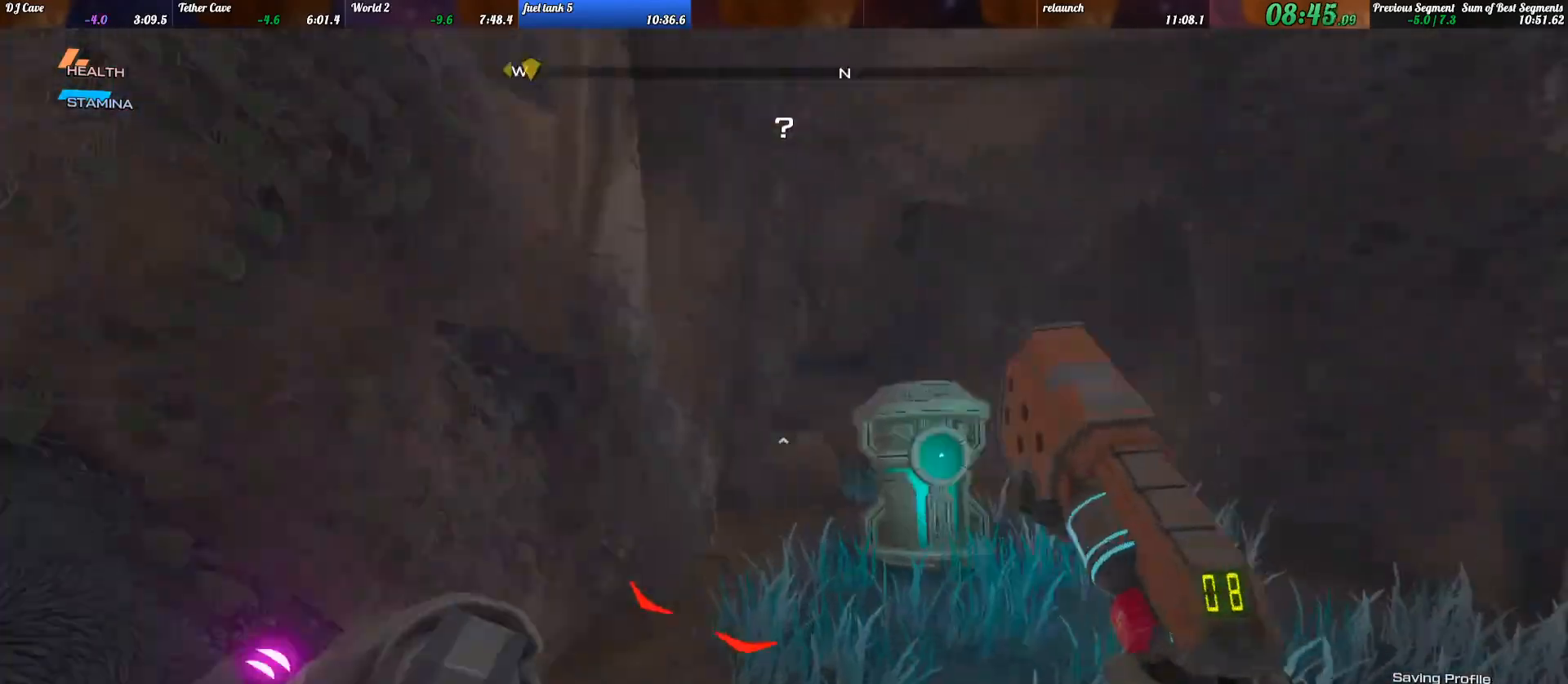
{"keys": ["d"], "events": [[300, "e", "down"], [300, "w", "up"], [333, "shift_l", "up"], [367, "e", "up"], [500, "d", "down"]]}